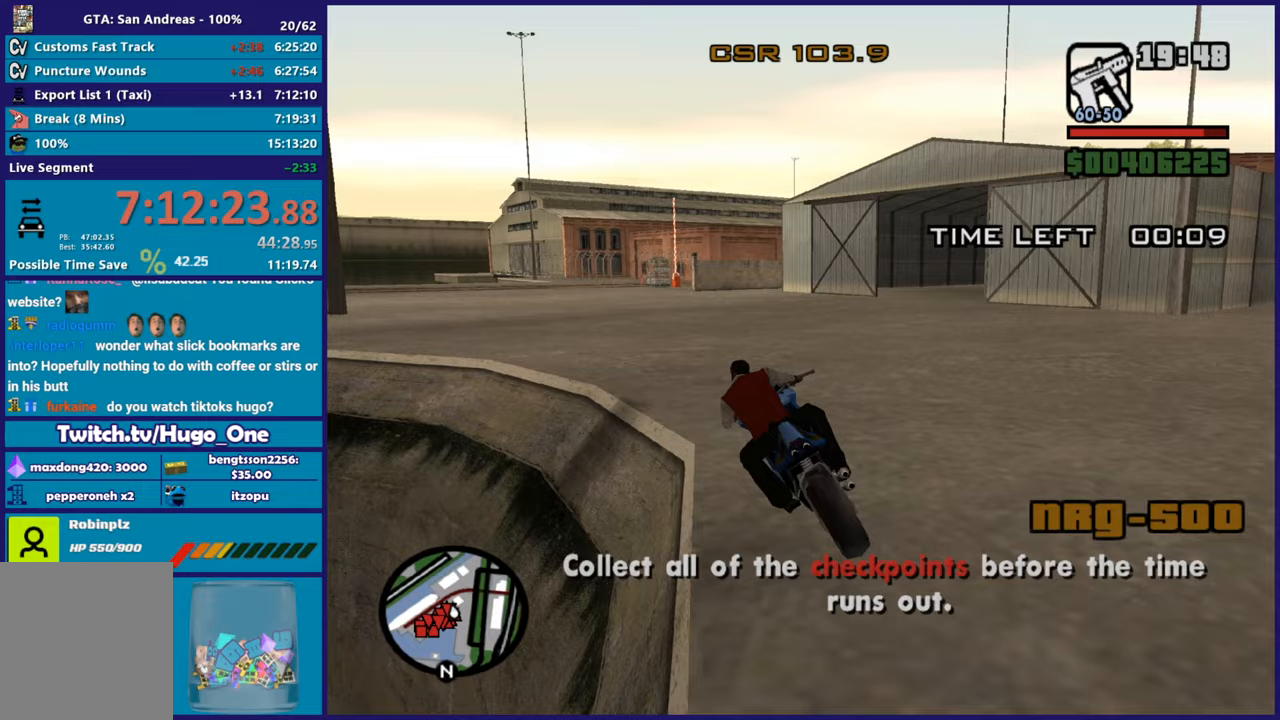
Gameplay with a controller (Xbox layout); each line is a JSON object with the inputs held at the frame after it. "button_events" lists button changes between this image and that frame as [ms after this image, input, new state], when the widget could be followed in between (sticks are given only as held states).
{"buttons": ["R2"], "left_stick": "center", "right_stick": "down", "button_events": []}
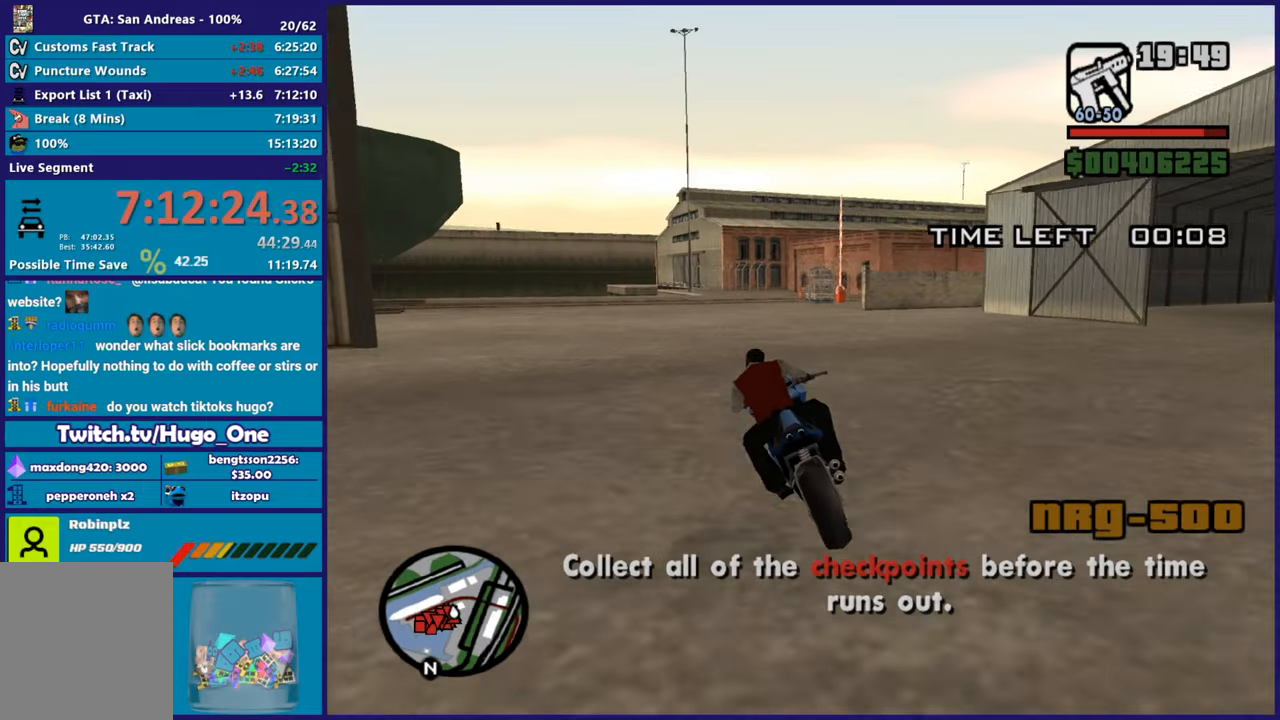
{"buttons": ["R2"], "left_stick": "up", "right_stick": "down-left"}
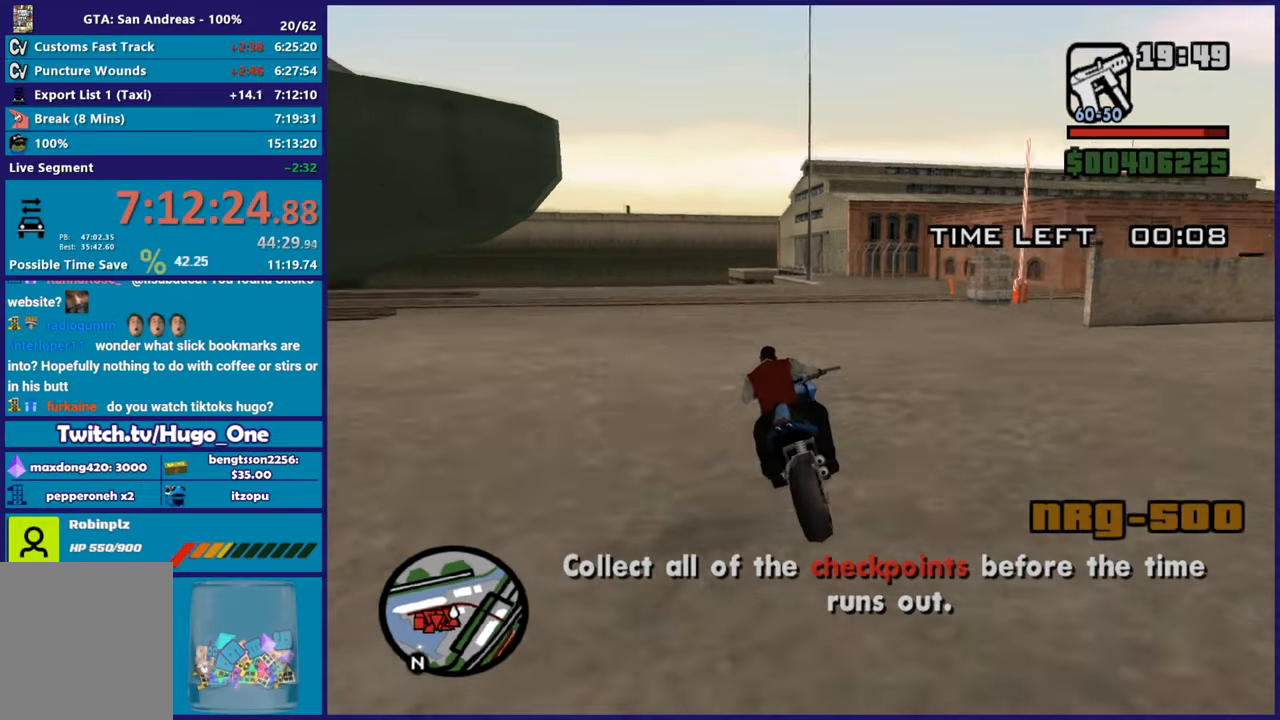
{"buttons": ["L2"], "left_stick": "right", "right_stick": "center"}
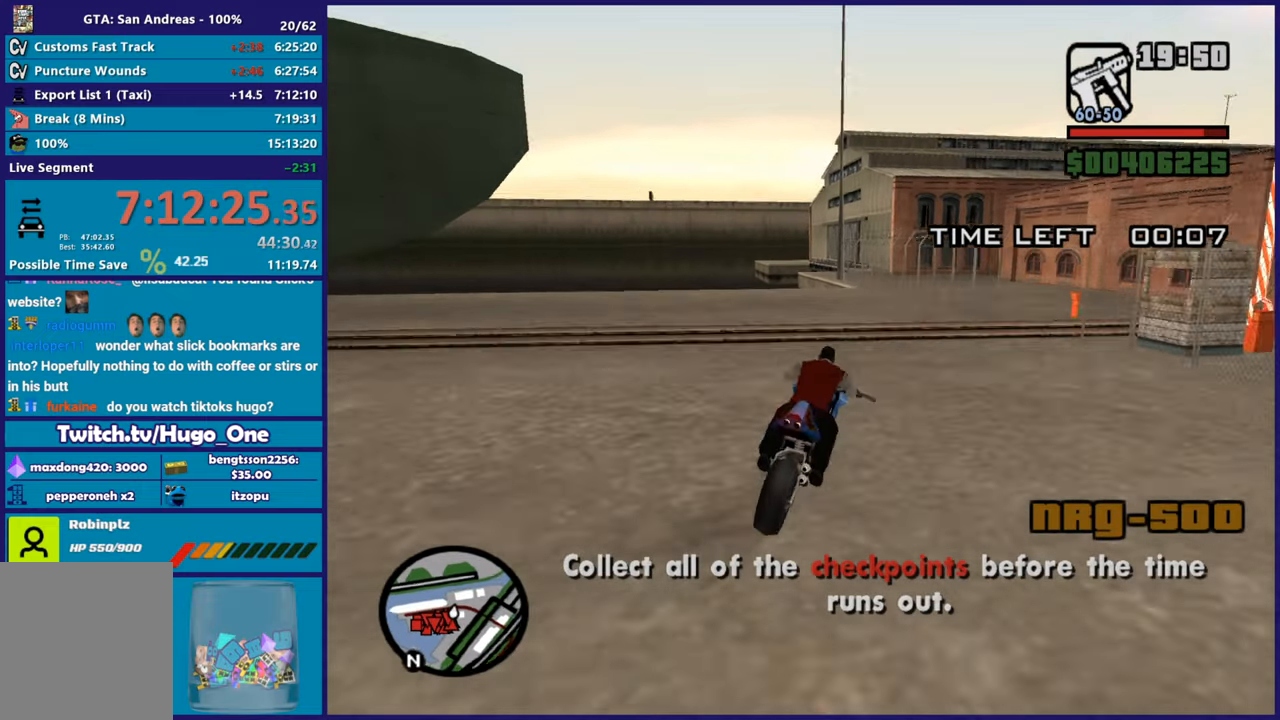
{"buttons": [], "left_stick": "right", "right_stick": "center", "button_events": [[50, "A", "down"], [150, "L2", "up"], [450, "A", "up"]]}
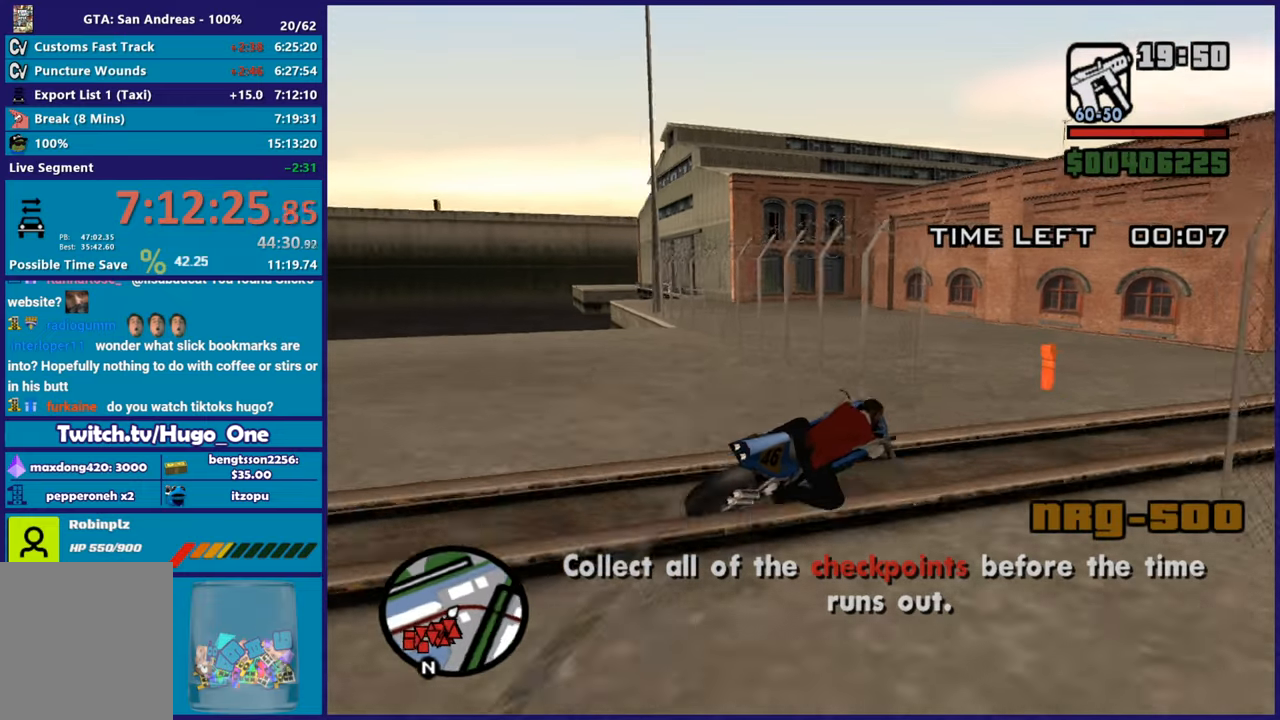
{"buttons": ["R2"], "left_stick": "up", "right_stick": "right", "button_events": [[401, "R2", "down"]]}
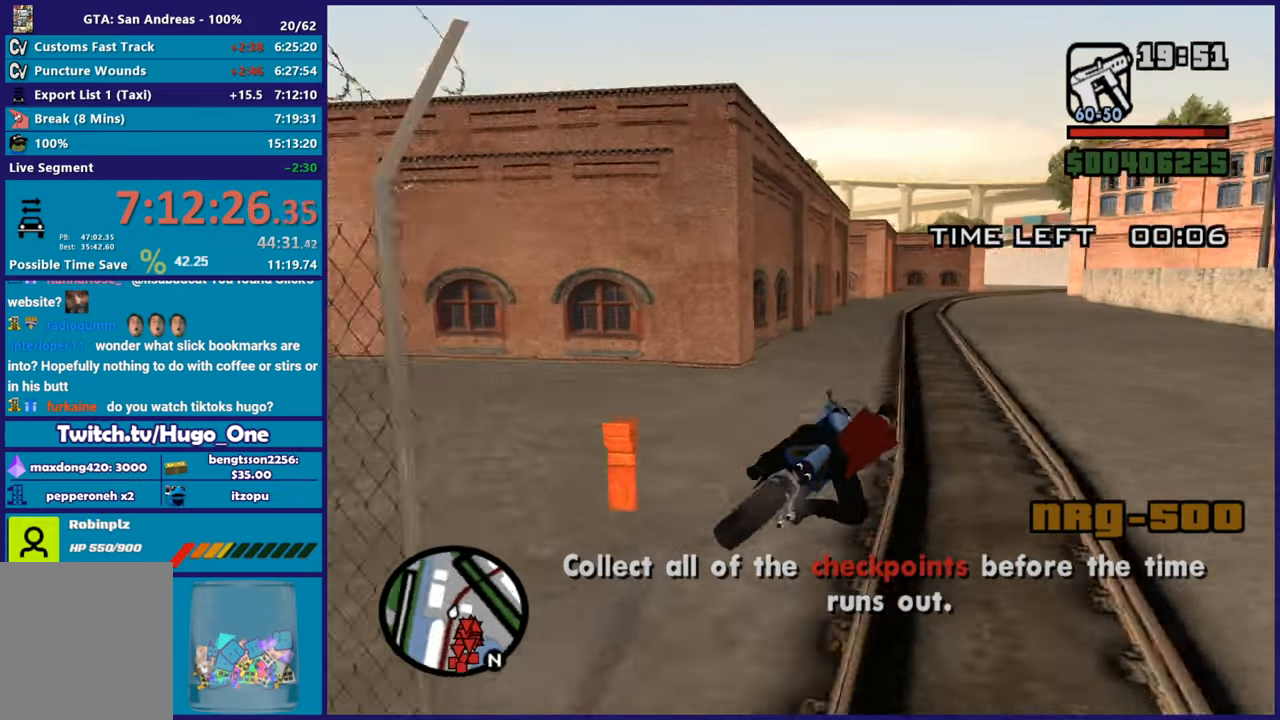
{"buttons": ["R2"], "left_stick": "up-left", "right_stick": "center", "button_events": []}
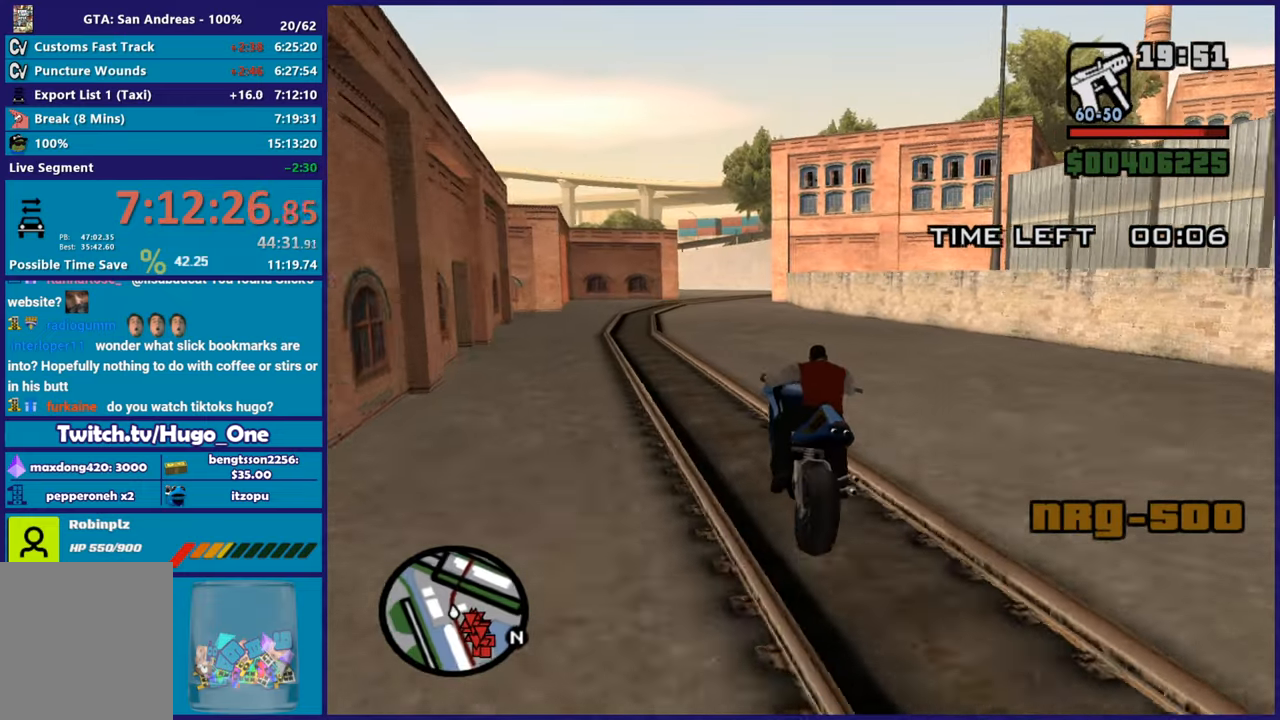
{"buttons": ["R2"], "left_stick": "up", "right_stick": "center", "button_events": []}
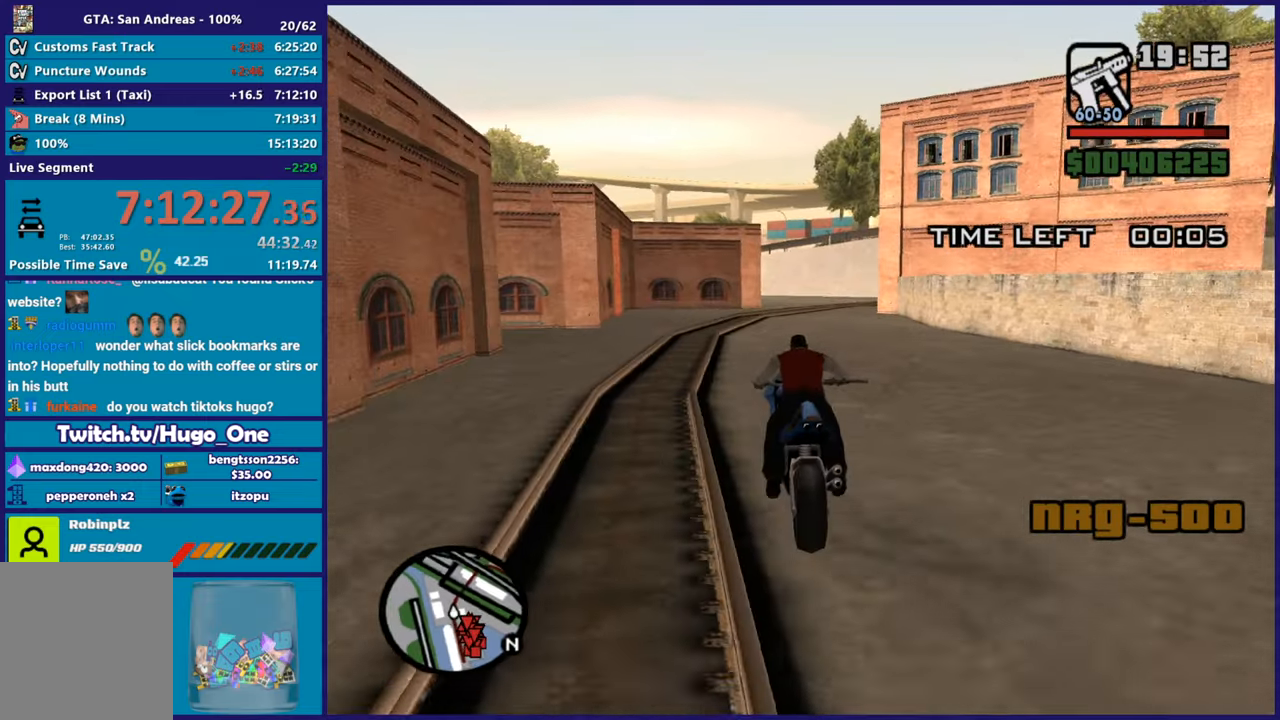
{"buttons": ["R2"], "left_stick": "up-right", "right_stick": "center"}
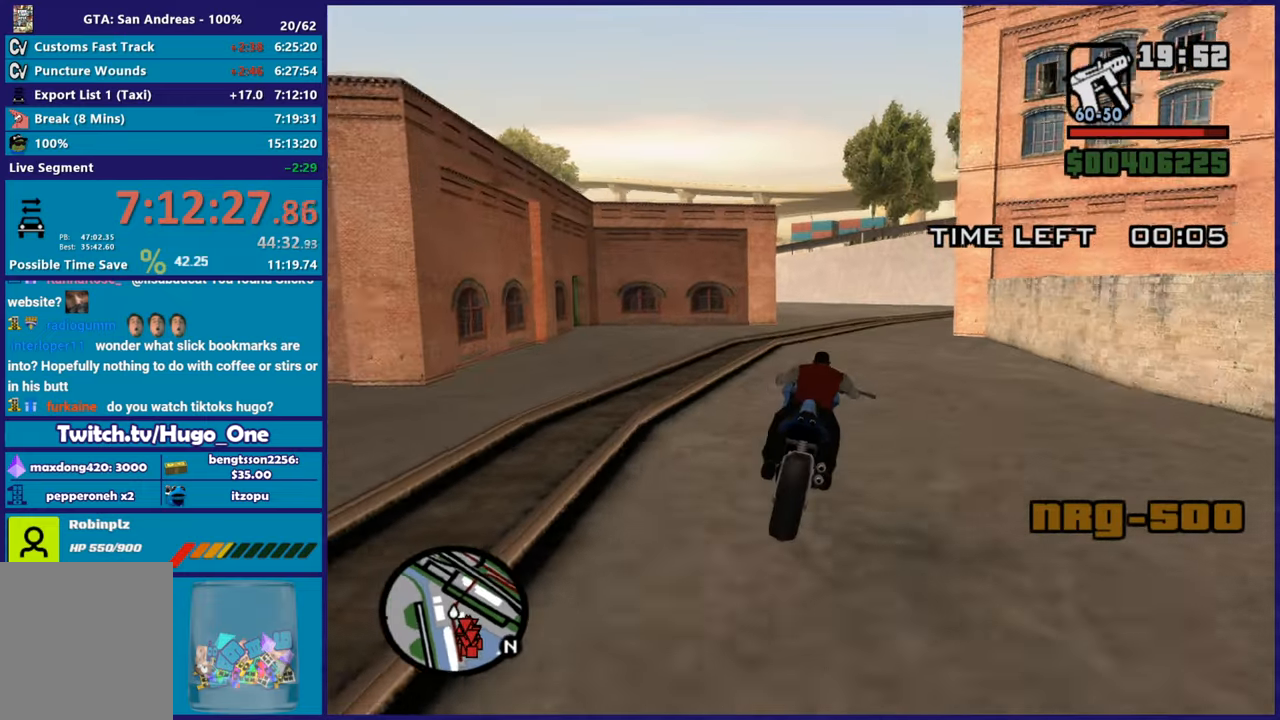
{"buttons": ["R2"], "left_stick": "right", "right_stick": "down-right"}
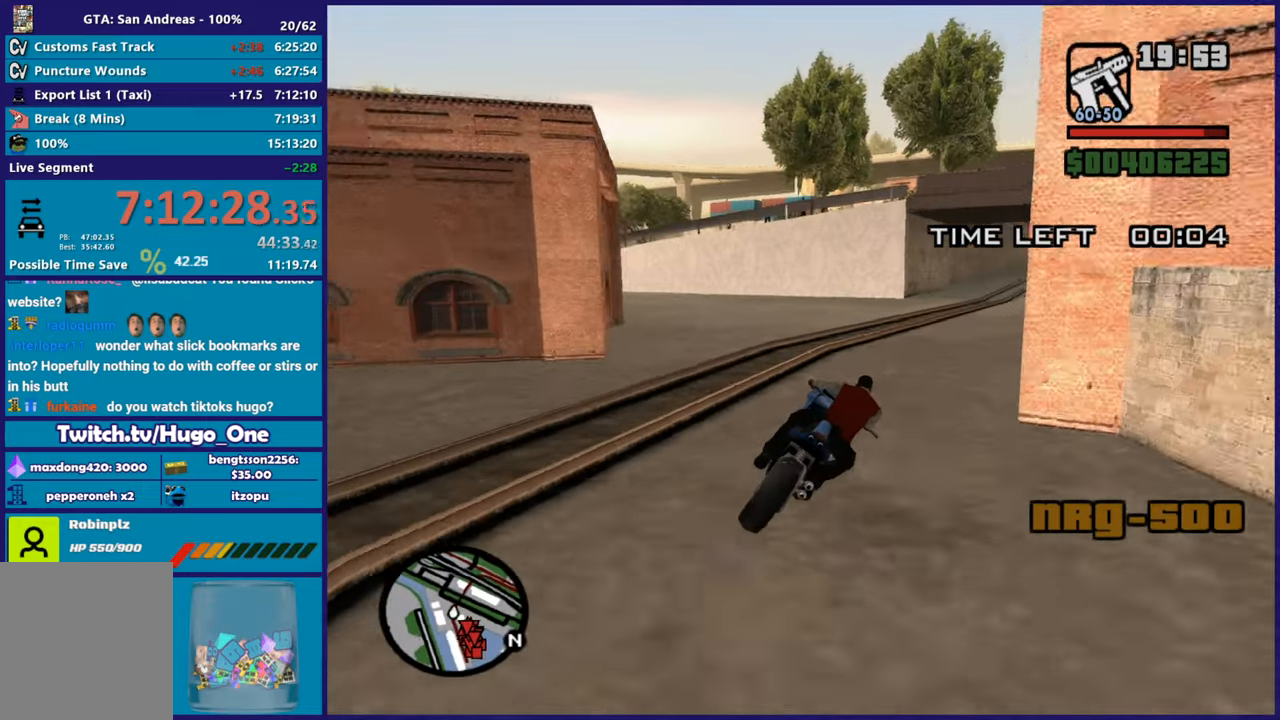
{"buttons": ["R2"], "left_stick": "right", "right_stick": "right", "button_events": []}